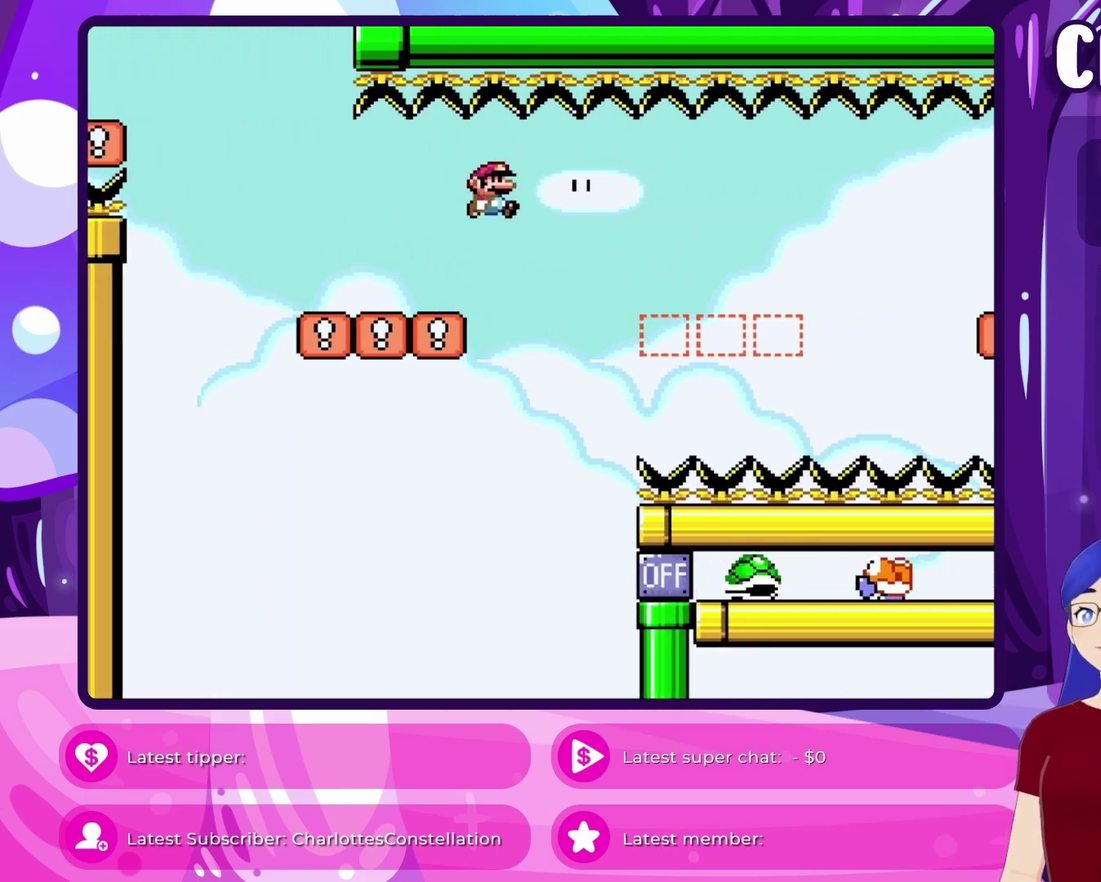
Gameplay with a controller (Nintendo layout); each line is a JSON object with the inputs held at the frame after it (dt_ms = milliseconds from this image to that frame). "events" lists button and stick changes between this image and that frame as [ms after this image, input, new state], when the widget could be followed in between. Not read: DPAD_LEFT L3 R3.
{"dt_ms": 400, "buttons": ["Y", "DPAD_RIGHT"], "events": [[67, "B", "up"]]}
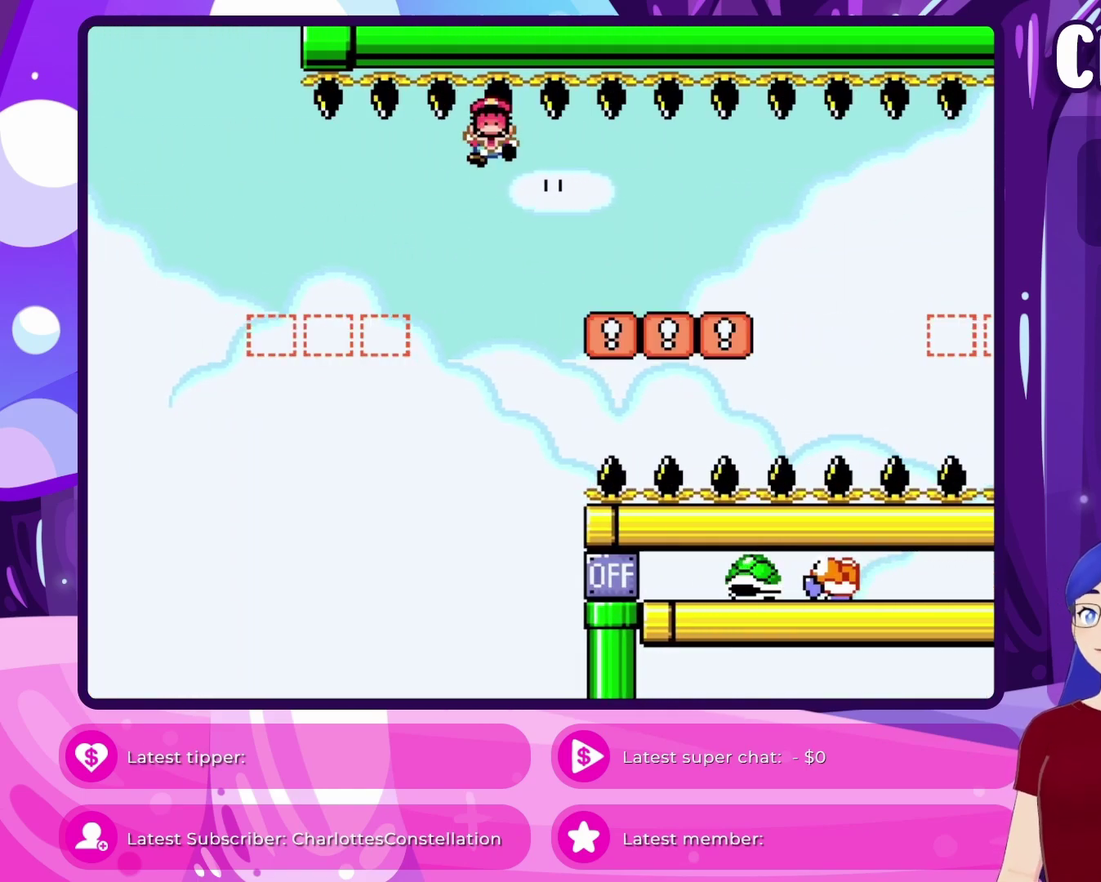
{"dt_ms": 300, "buttons": ["Y", "DPAD_RIGHT"], "events": []}
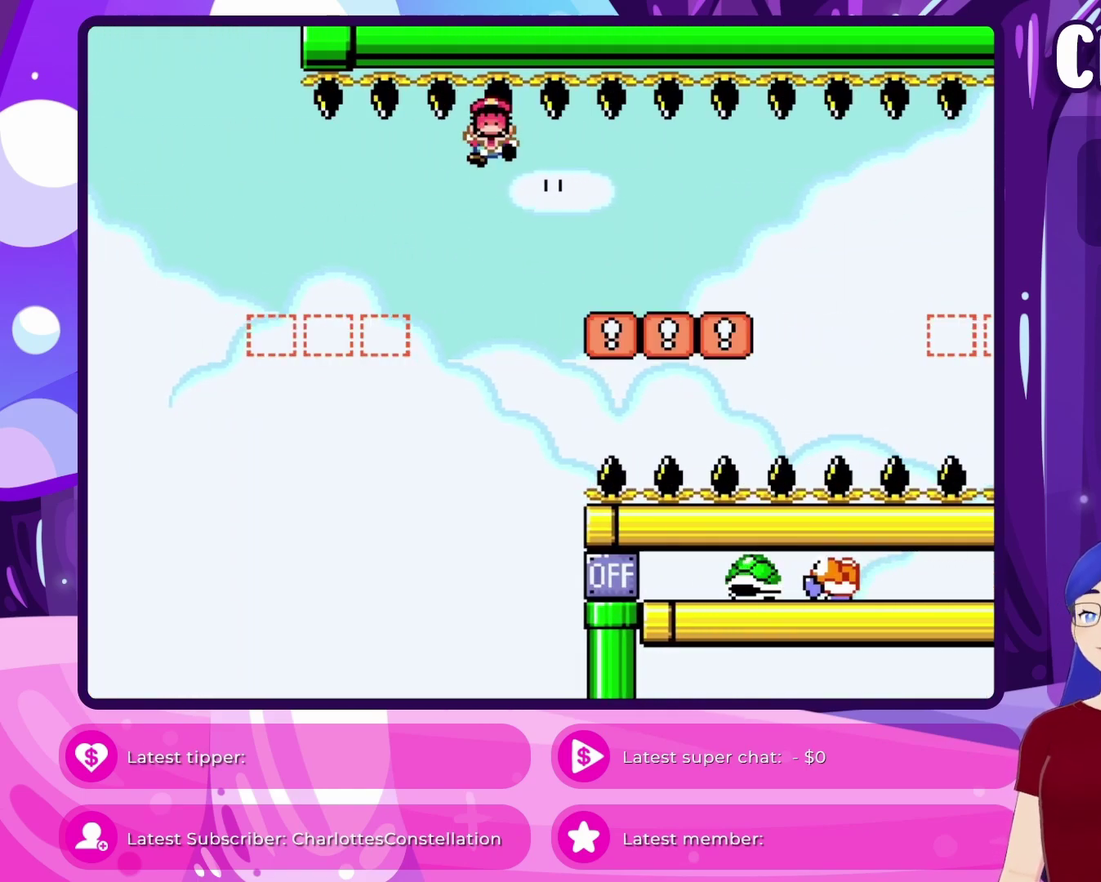
{"dt_ms": 700, "buttons": [], "events": [[33, "Y", "up"], [100, "DPAD_RIGHT", "up"]]}
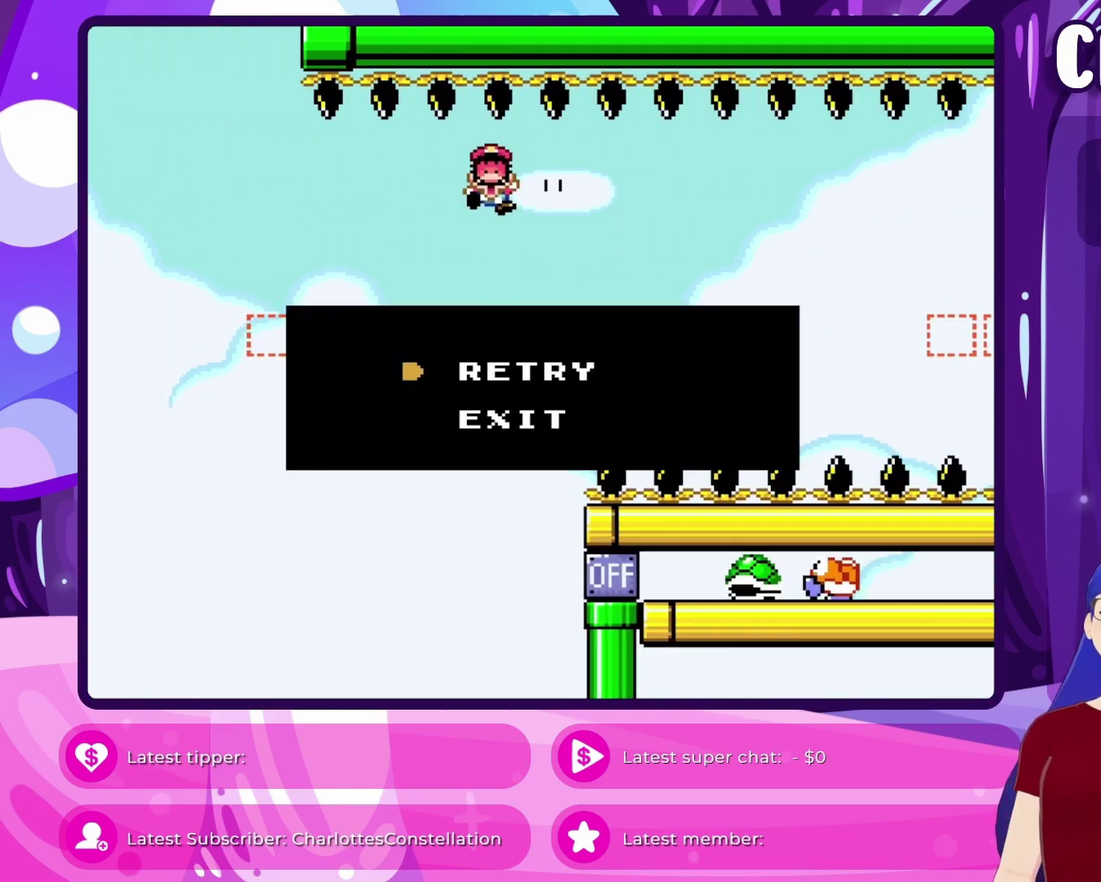
{"dt_ms": 500, "buttons": [], "events": []}
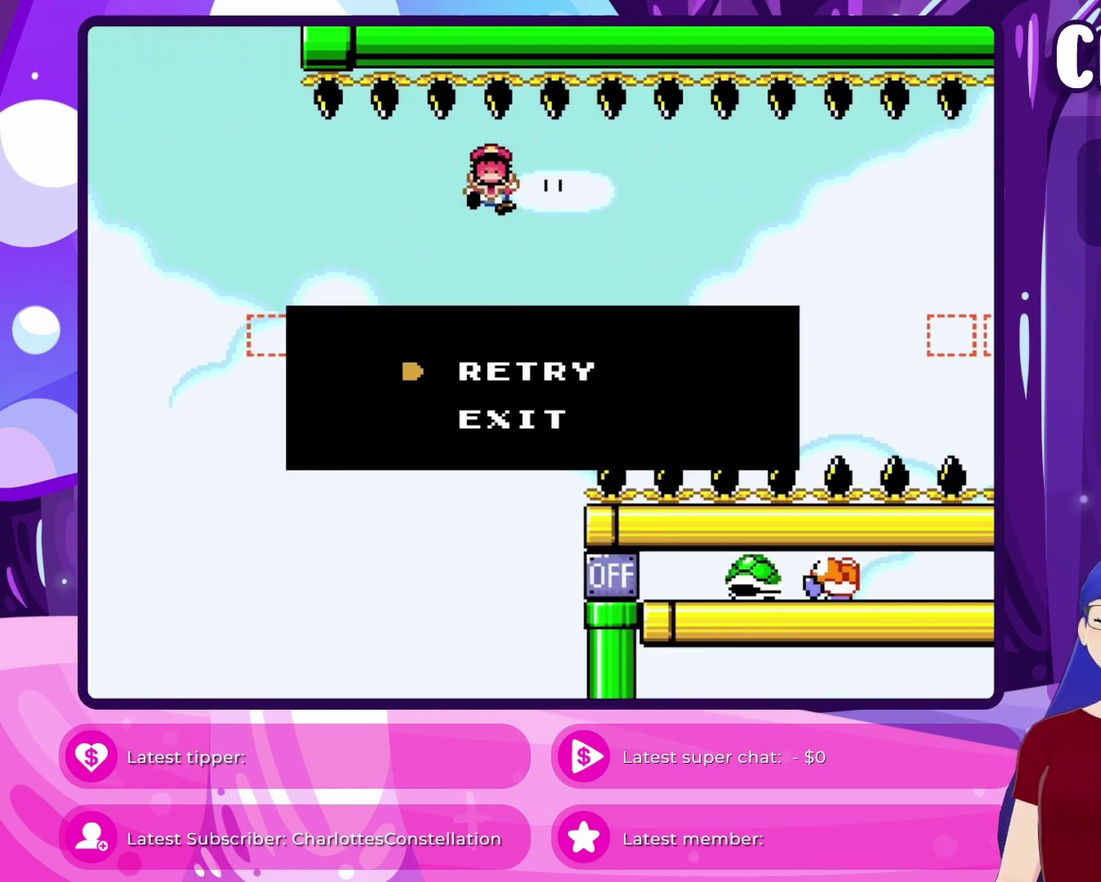
{"dt_ms": 300, "buttons": [], "events": []}
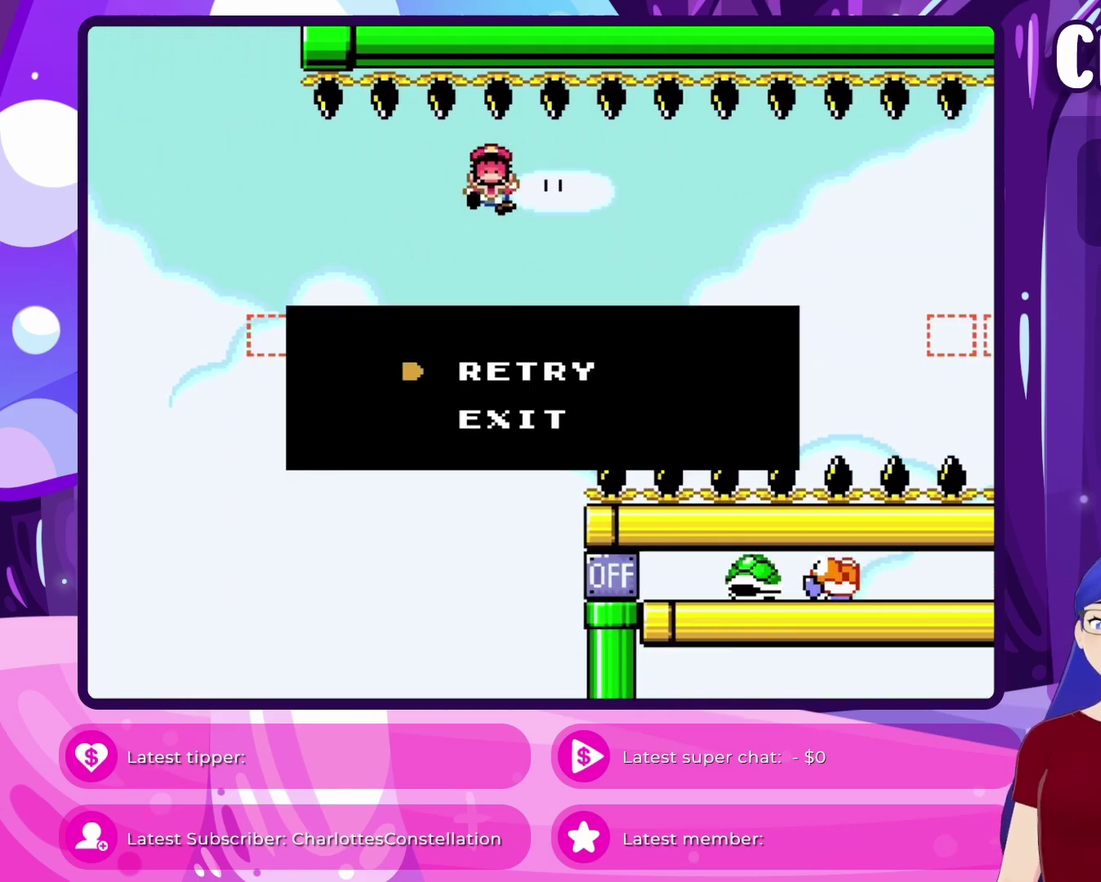
{"dt_ms": 700, "buttons": [], "events": []}
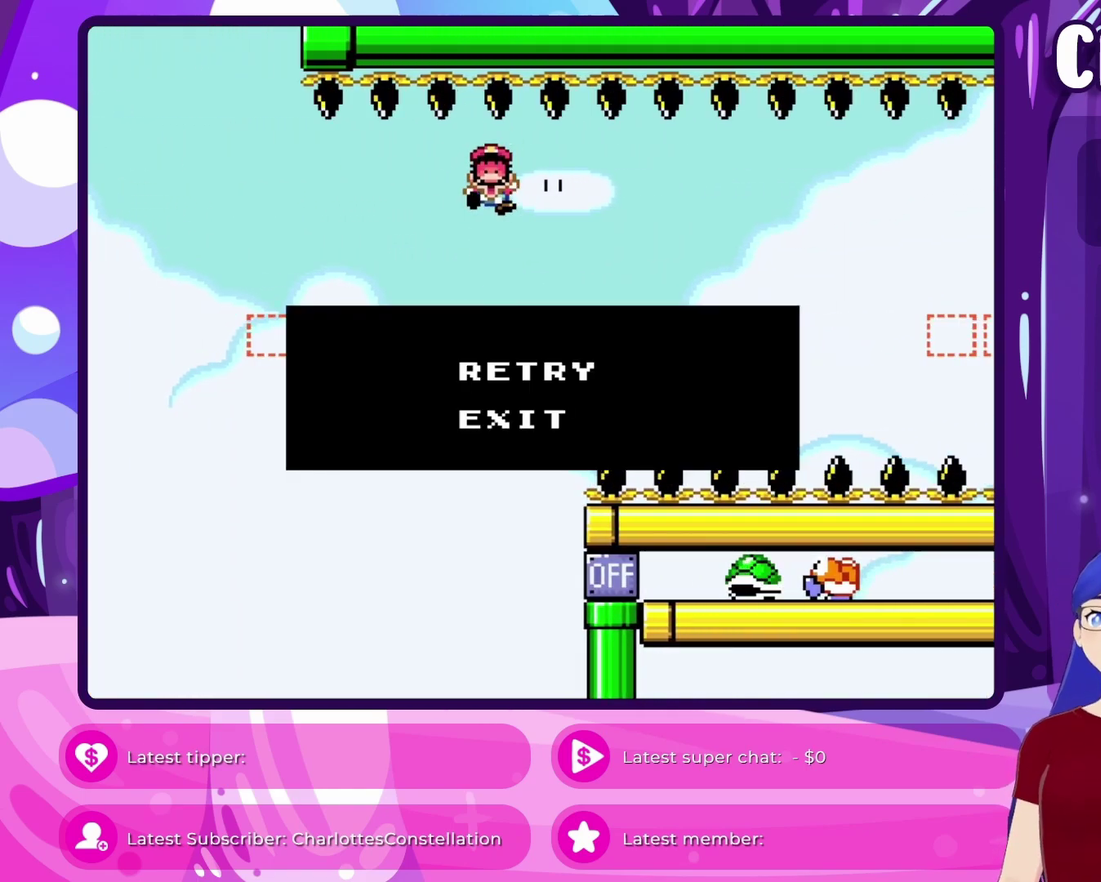
{"dt_ms": 700, "buttons": [], "events": []}
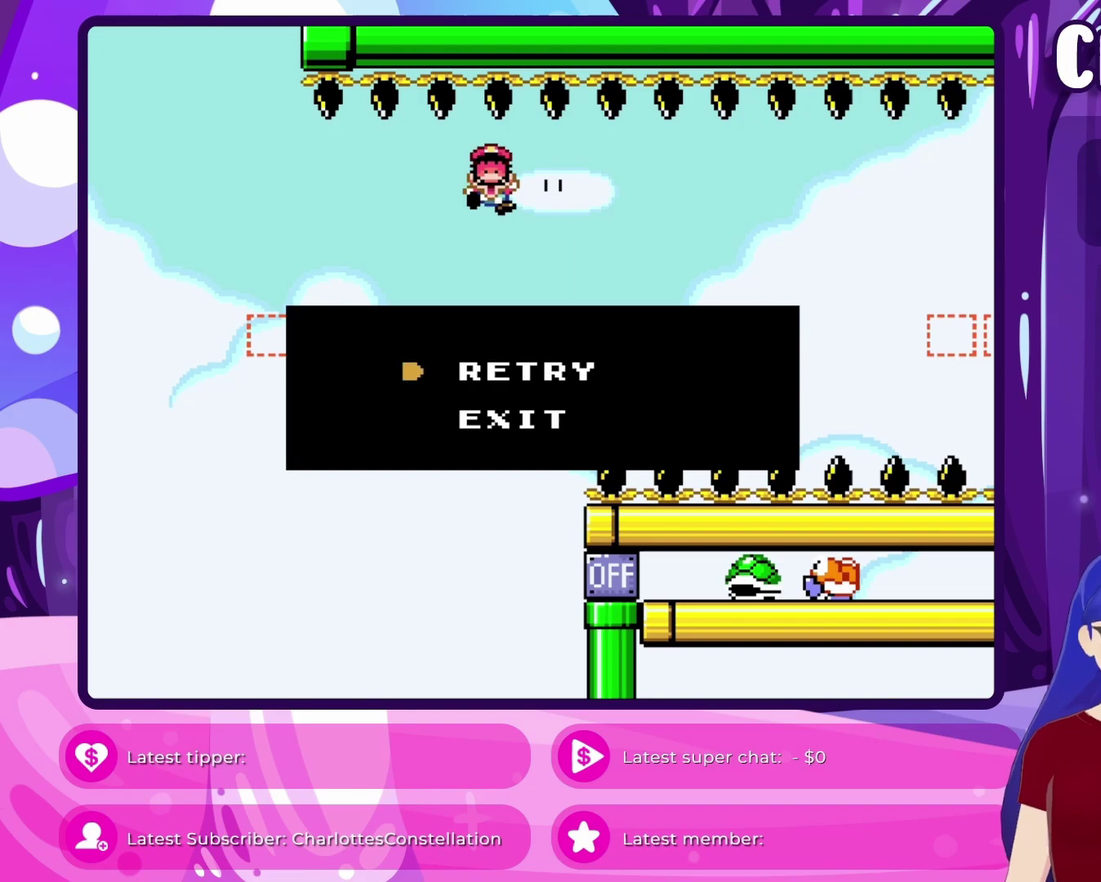
{"dt_ms": 300, "buttons": [], "events": []}
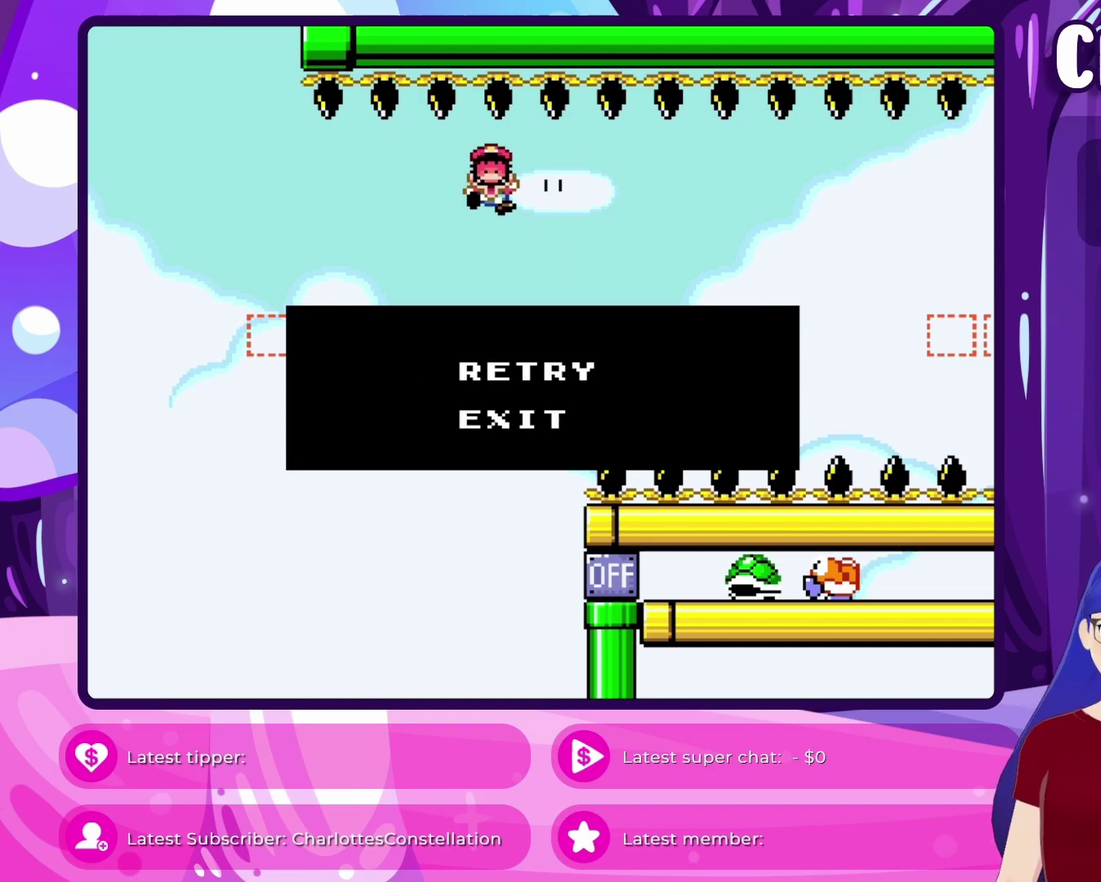
{"dt_ms": 500, "buttons": [], "events": []}
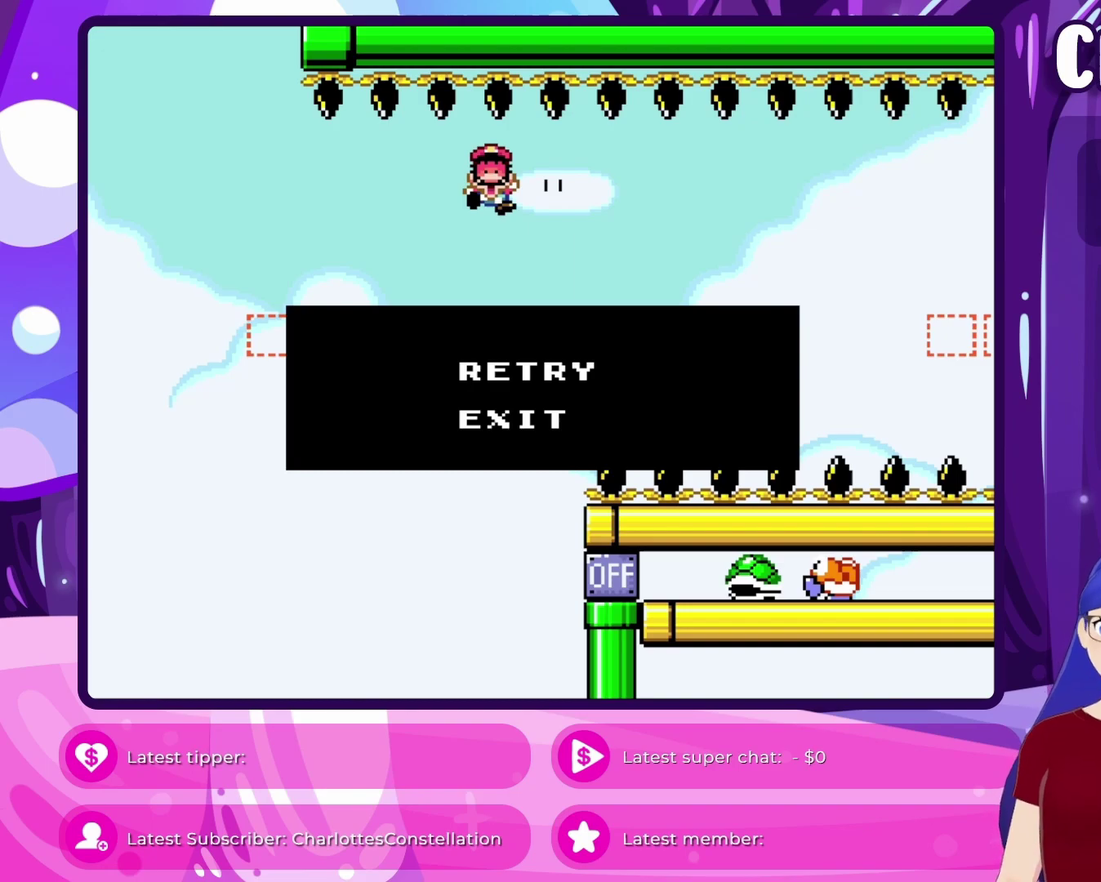
{"dt_ms": 500, "buttons": [], "events": []}
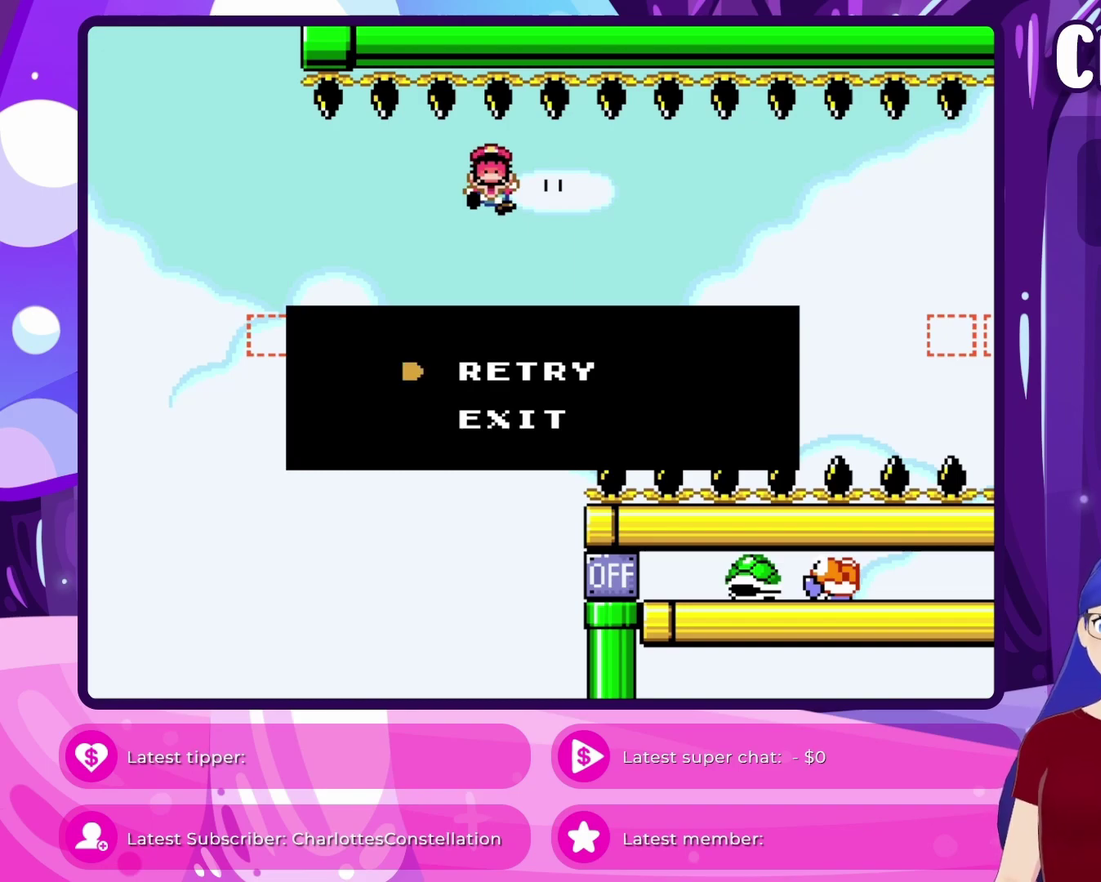
{"dt_ms": 700, "buttons": [], "events": []}
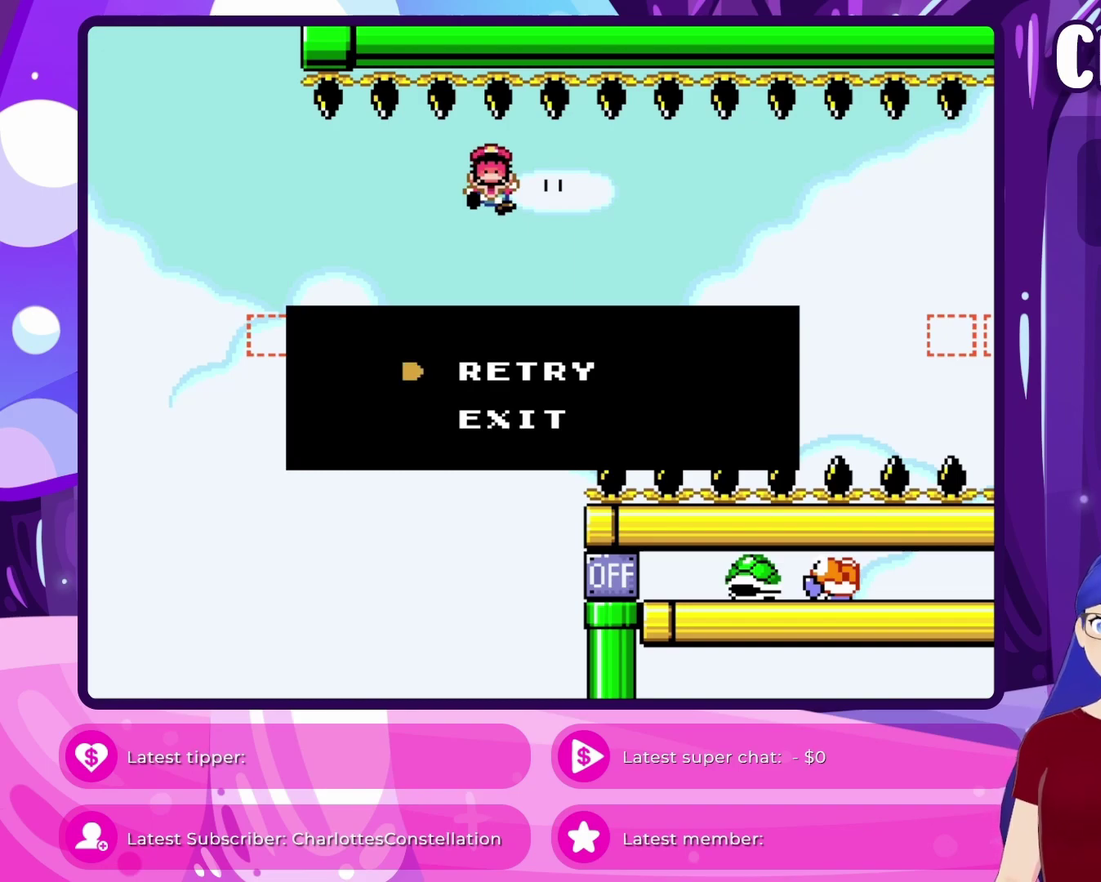
{"dt_ms": 300, "buttons": [], "events": []}
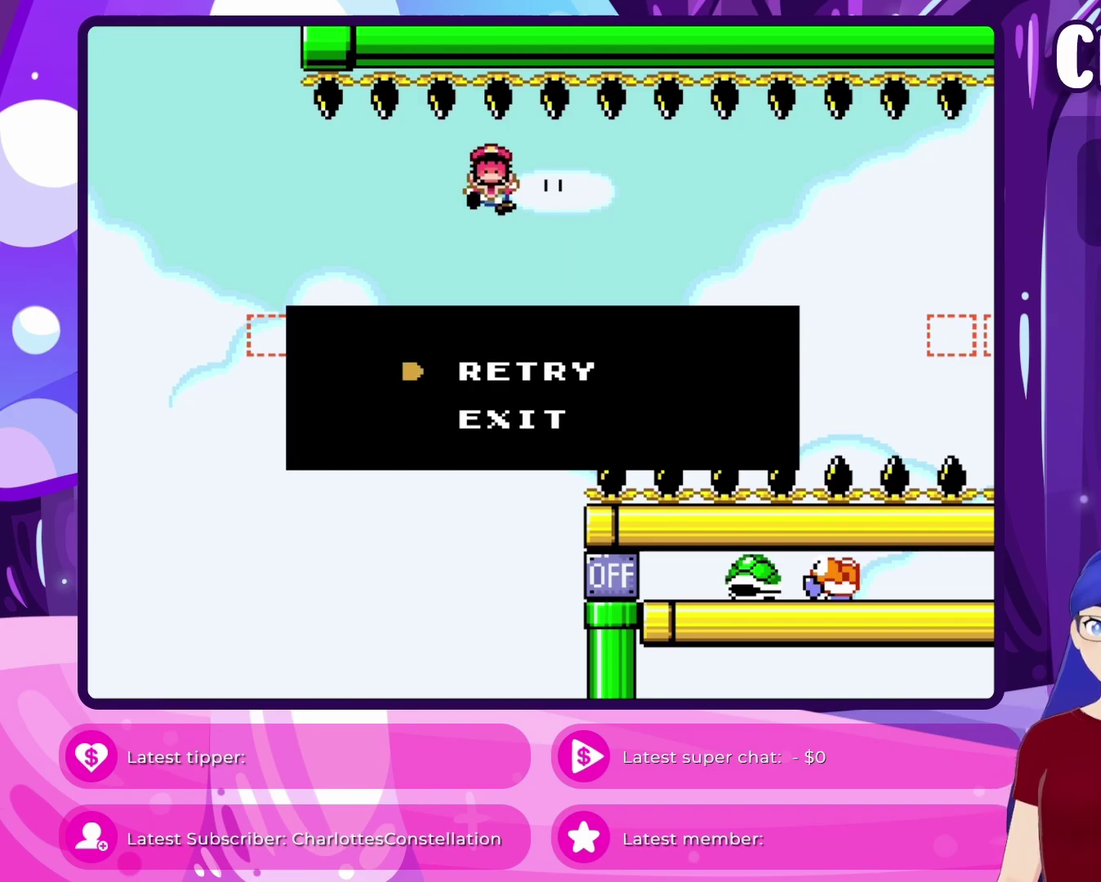
{"dt_ms": 500, "buttons": [], "events": []}
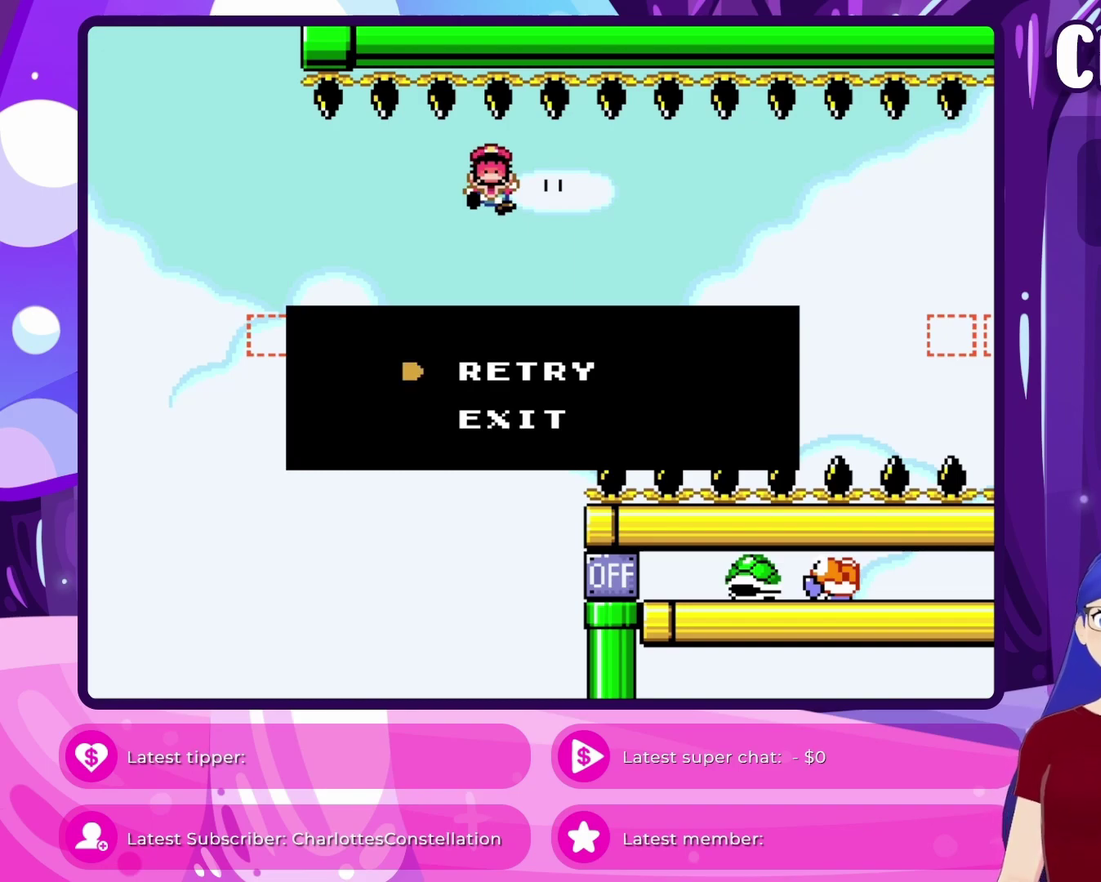
{"dt_ms": 700, "buttons": ["A"], "events": [[650, "A", "down"]]}
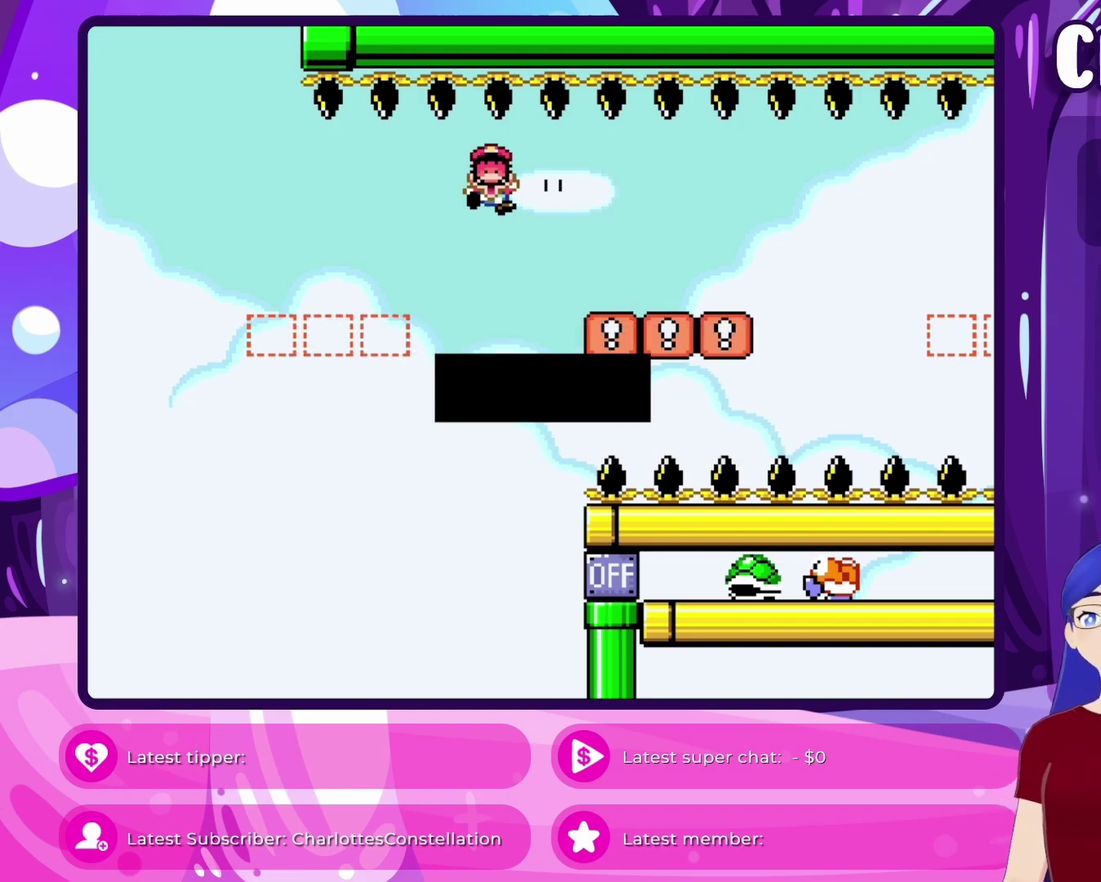
{"dt_ms": 300, "buttons": [], "events": [[67, "A", "up"]]}
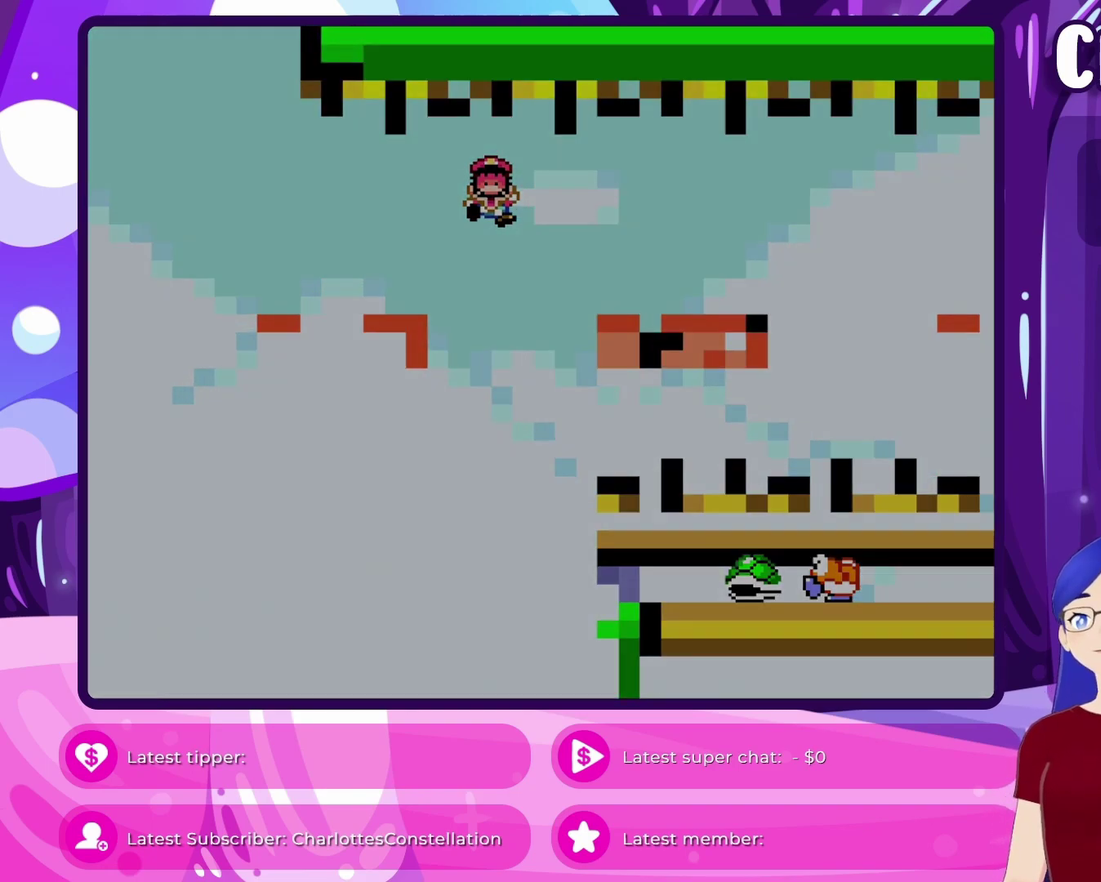
{"dt_ms": 400, "buttons": [], "events": []}
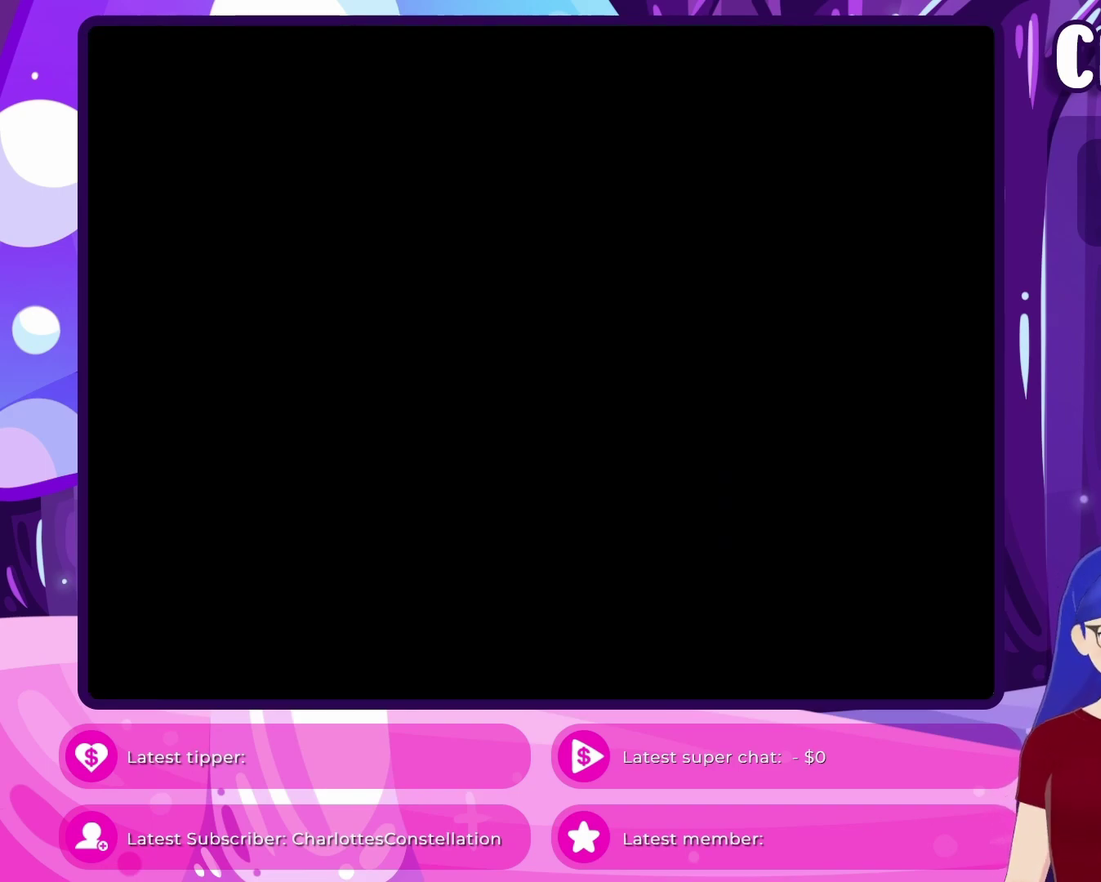
{"dt_ms": 800, "buttons": [], "events": []}